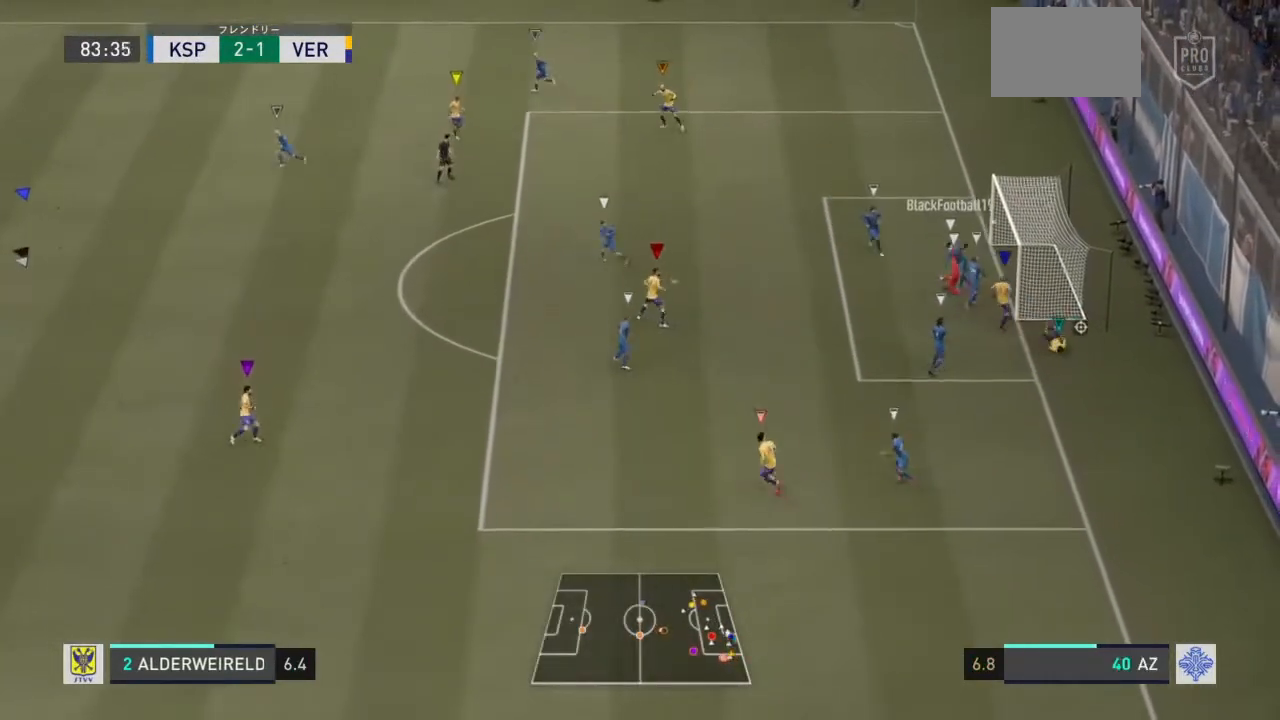
Gameplay with a controller (PlayStation layout); each line is a JSON object with the inputs held at the frame after it. "events" lists button and stick changes between this image and that frame as [ms after this image, input, new state], when the widget could be followed in between. Not read: L3 R3.
{"buttons": ["L1"], "left_stick": "center", "right_stick": "center", "events": []}
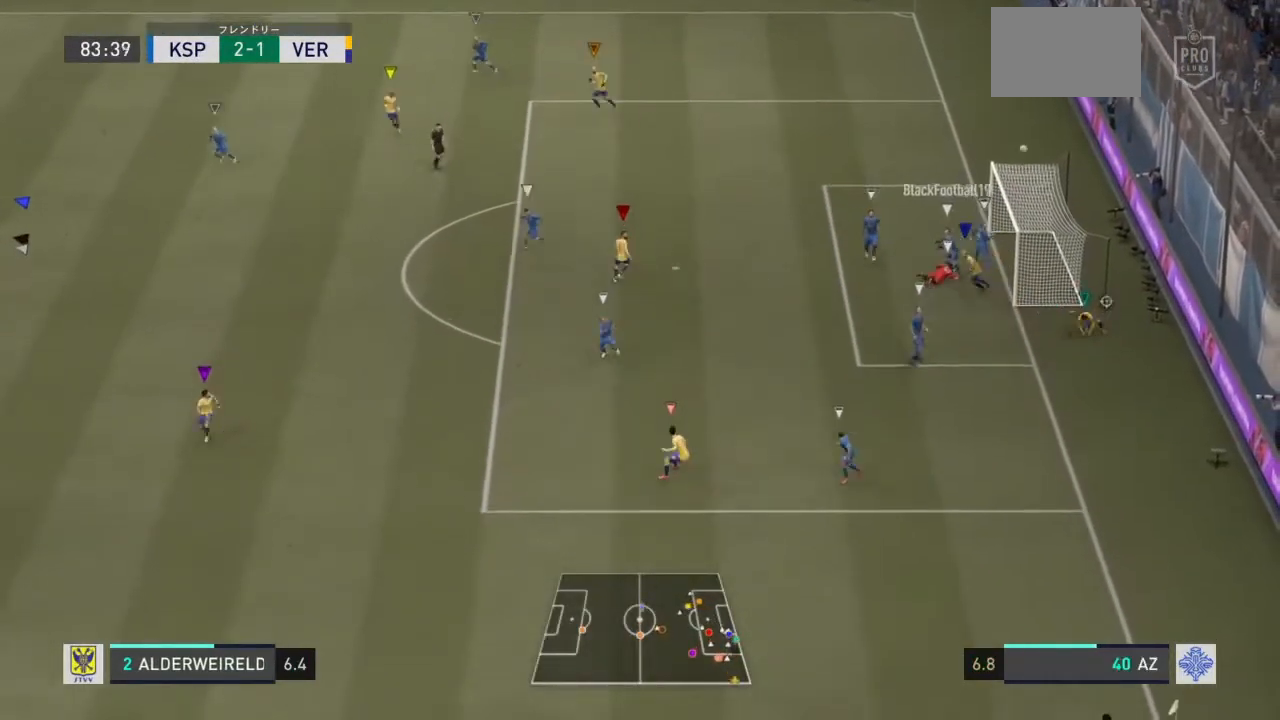
{"buttons": ["L1"], "left_stick": "center", "right_stick": "center", "events": []}
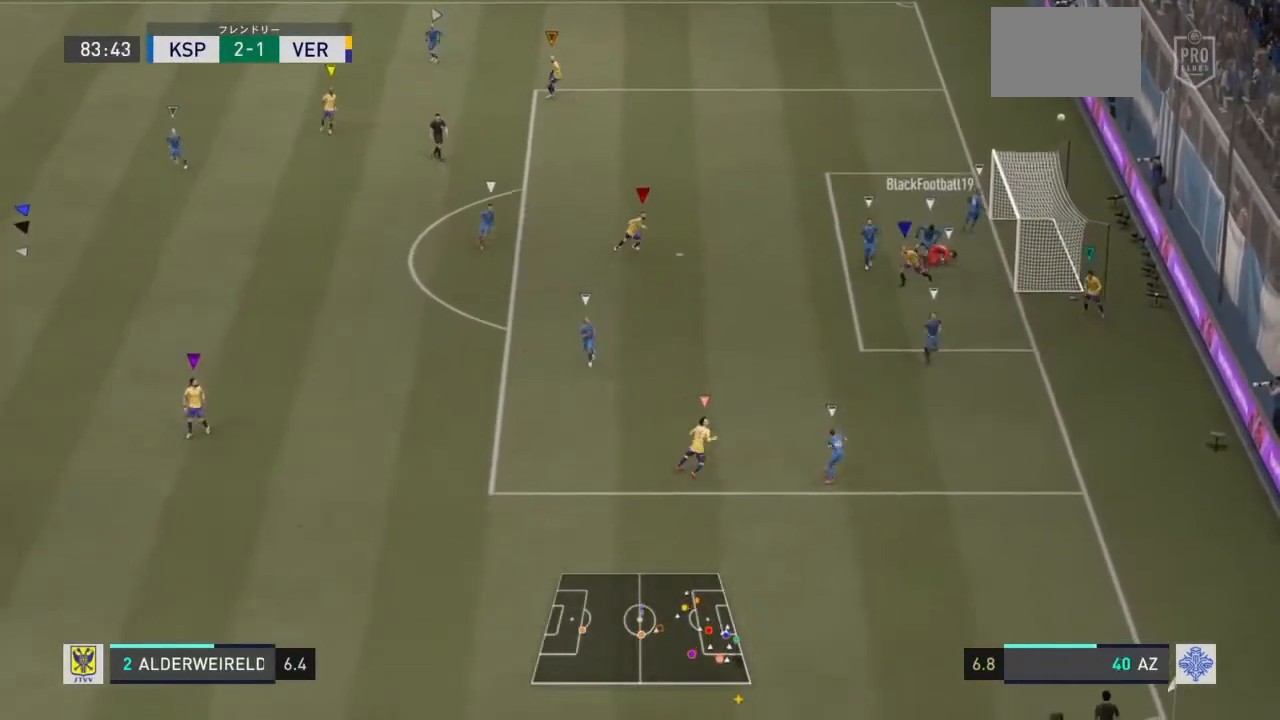
{"buttons": ["L1"], "left_stick": "center", "right_stick": "center", "events": []}
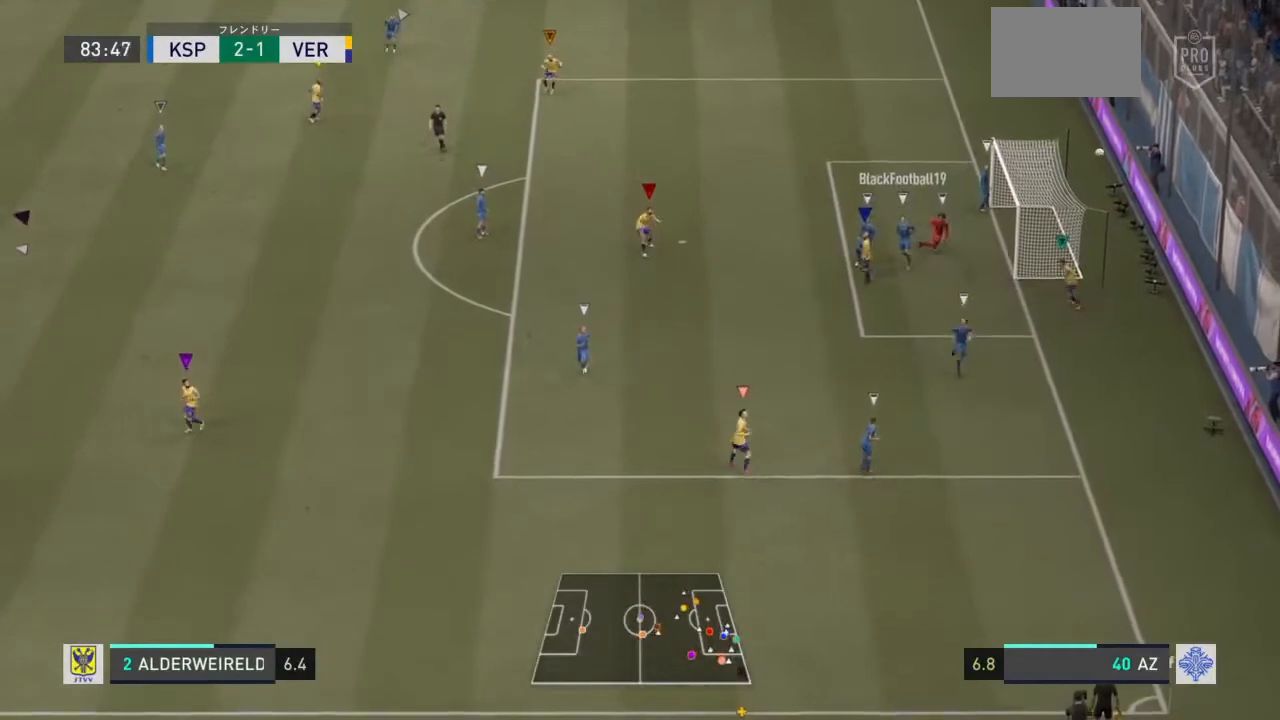
{"buttons": ["L1"], "left_stick": "center", "right_stick": "center", "events": []}
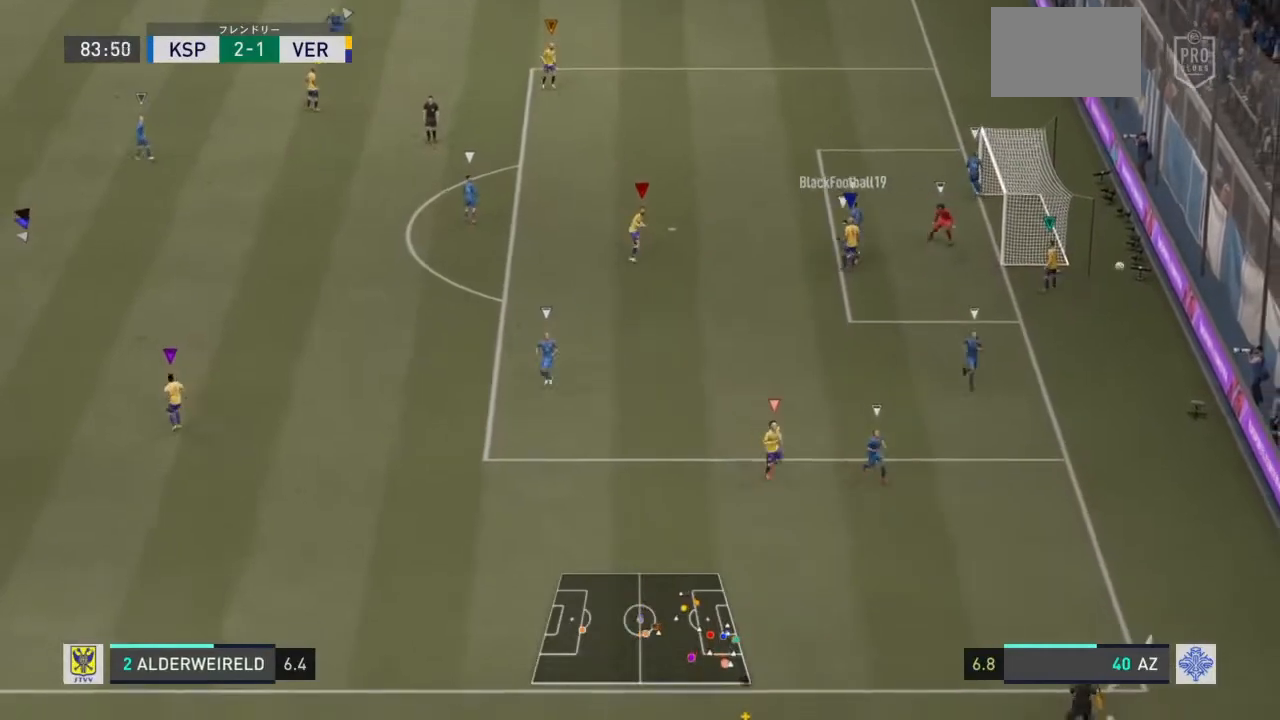
{"buttons": ["L1", "L2"], "left_stick": "center", "right_stick": "center", "events": [[250, "L2", "down"]]}
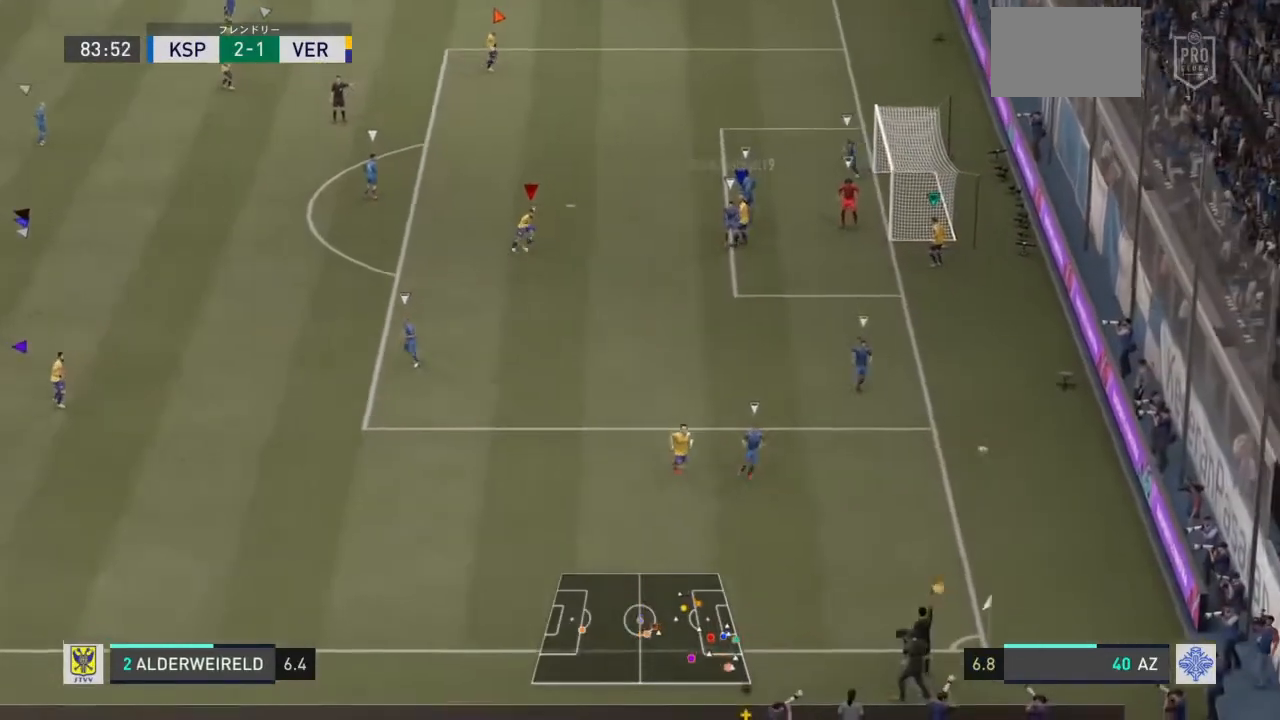
{"buttons": ["L1"], "left_stick": "left", "right_stick": "center", "events": [[500, "L2", "up"], [500, "left_stick", "left"]]}
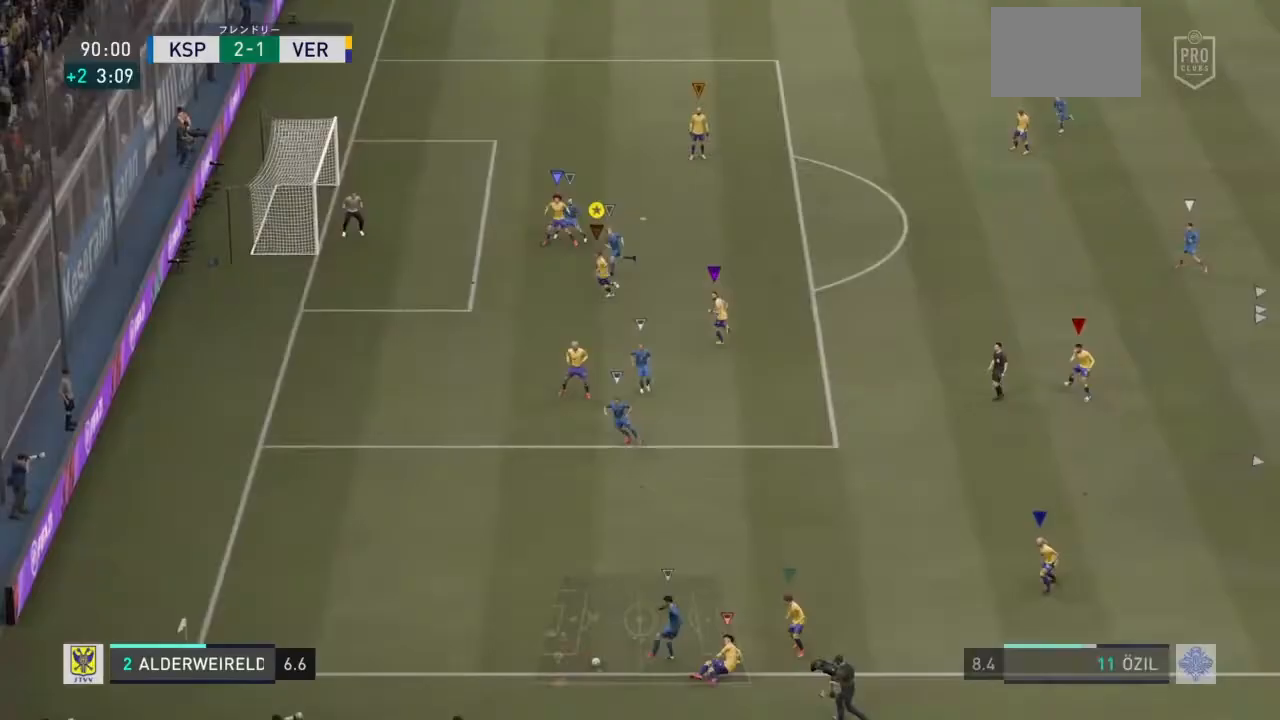
{"buttons": ["L1"], "left_stick": "center", "right_stick": "center", "events": [[250, "left_stick", "center"]]}
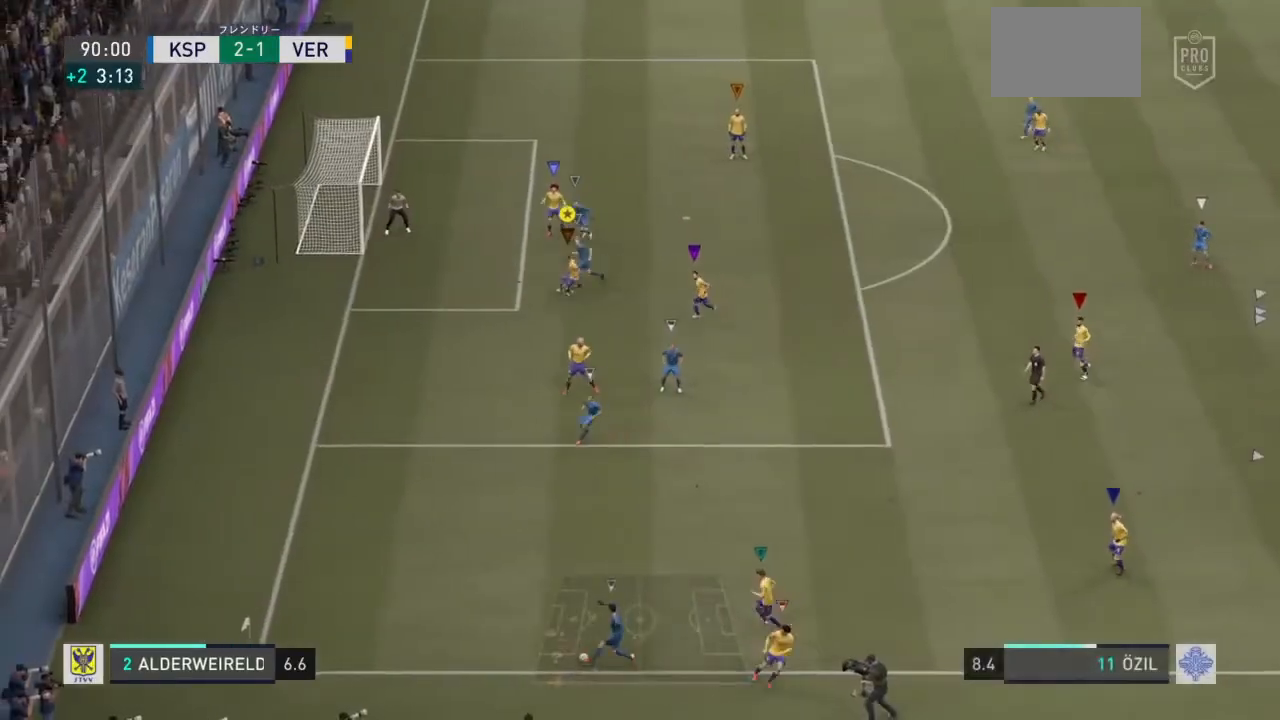
{"buttons": ["L1", "R2"], "left_stick": "left", "right_stick": "center", "events": [[292, "left_stick", "left"], [417, "R2", "down"]]}
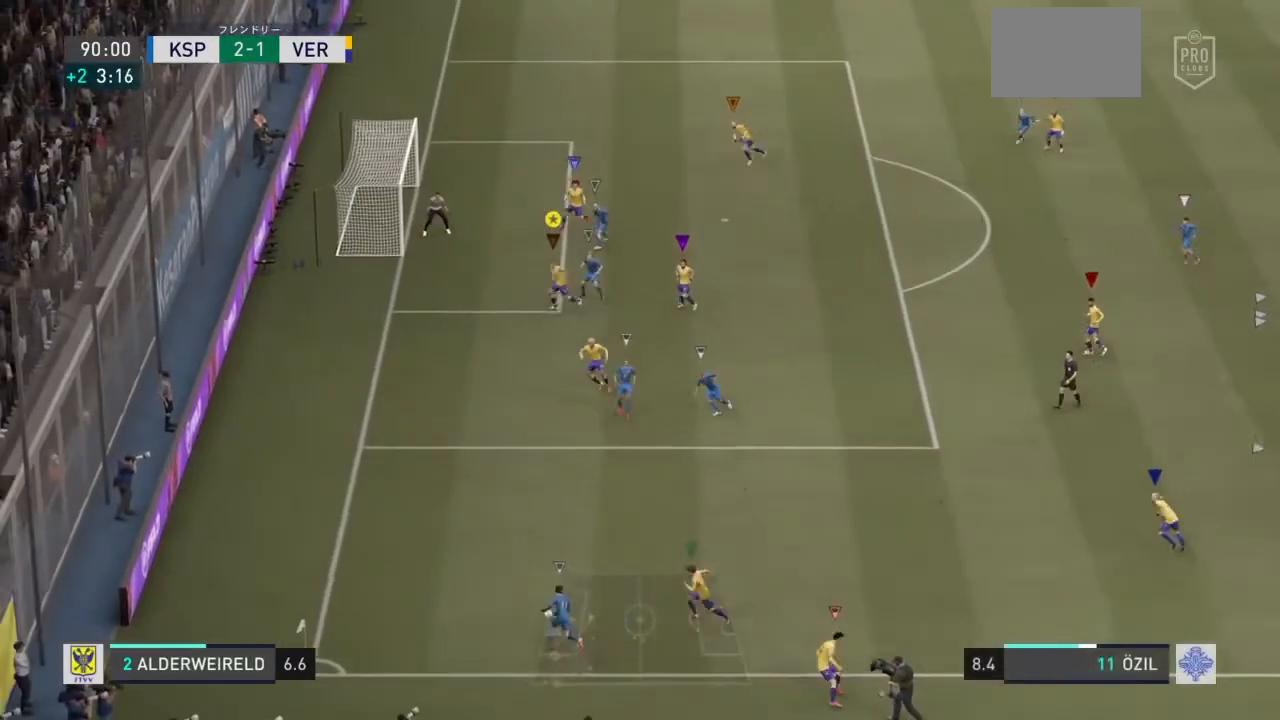
{"buttons": ["L1", "L2", "R2"], "left_stick": "center", "right_stick": "center", "events": [[125, "R2", "up"], [167, "L2", "down"], [250, "left_stick", "center"], [417, "R2", "down"]]}
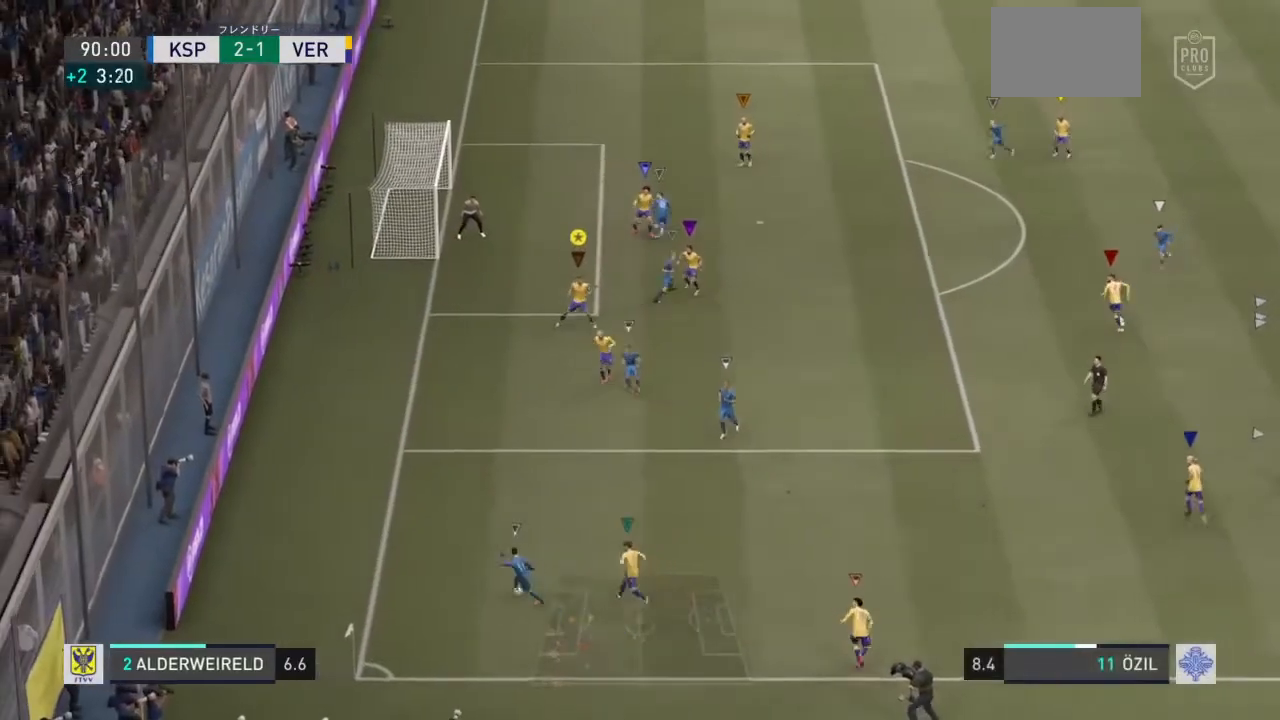
{"buttons": ["L1", "L2", "R2"], "left_stick": "up-left", "right_stick": "center", "events": [[125, "left_stick", "down-right"], [208, "R2", "up"], [208, "left_stick", "center"], [375, "left_stick", "up-left"], [458, "R2", "down"]]}
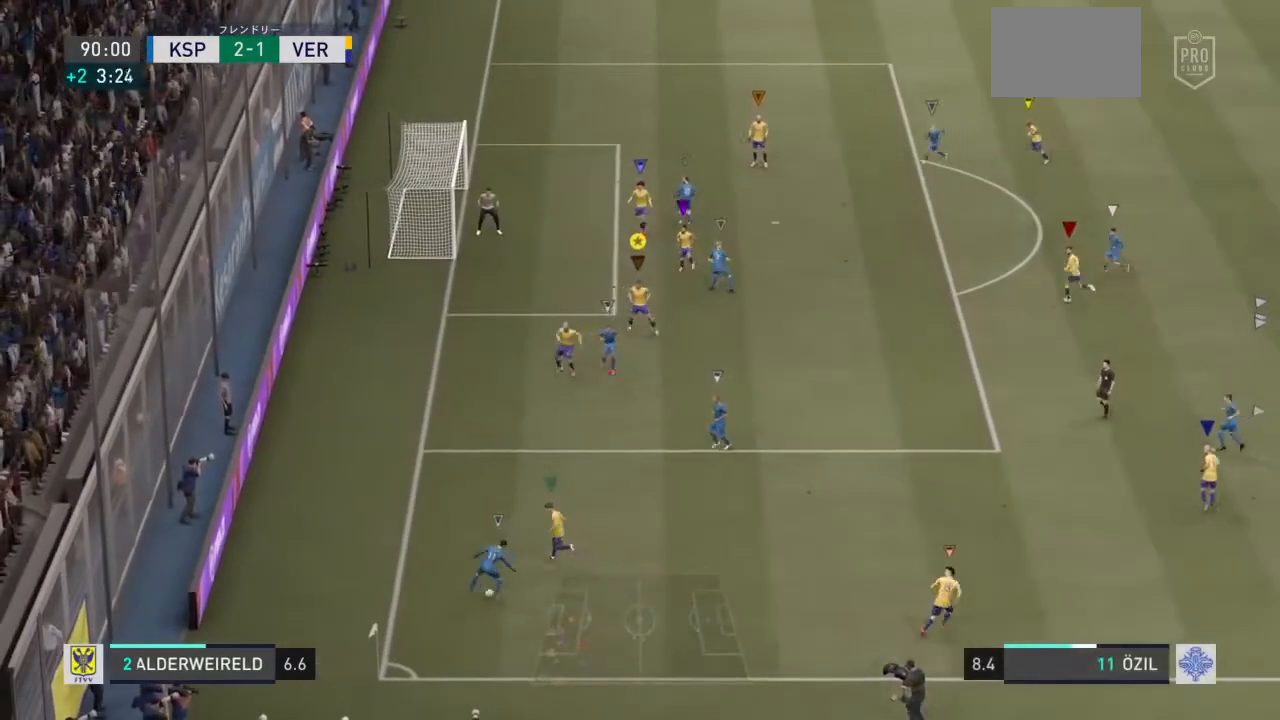
{"buttons": ["L1", "L2", "R2"], "left_stick": "up", "right_stick": "center", "events": [[250, "left_stick", "up"]]}
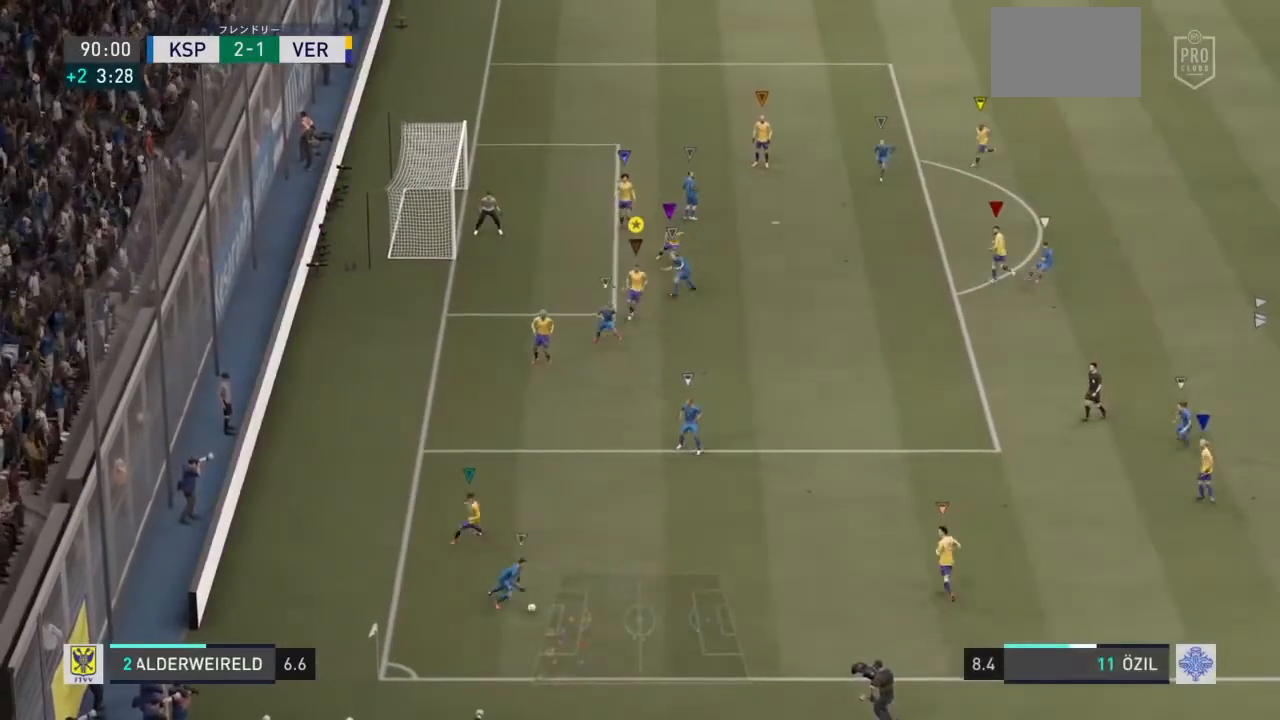
{"buttons": ["L1", "L2", "R2"], "left_stick": "center", "right_stick": "center", "events": [[42, "left_stick", "center"], [83, "R2", "up"], [250, "left_stick", "down-right"], [375, "R2", "down"], [417, "left_stick", "center"]]}
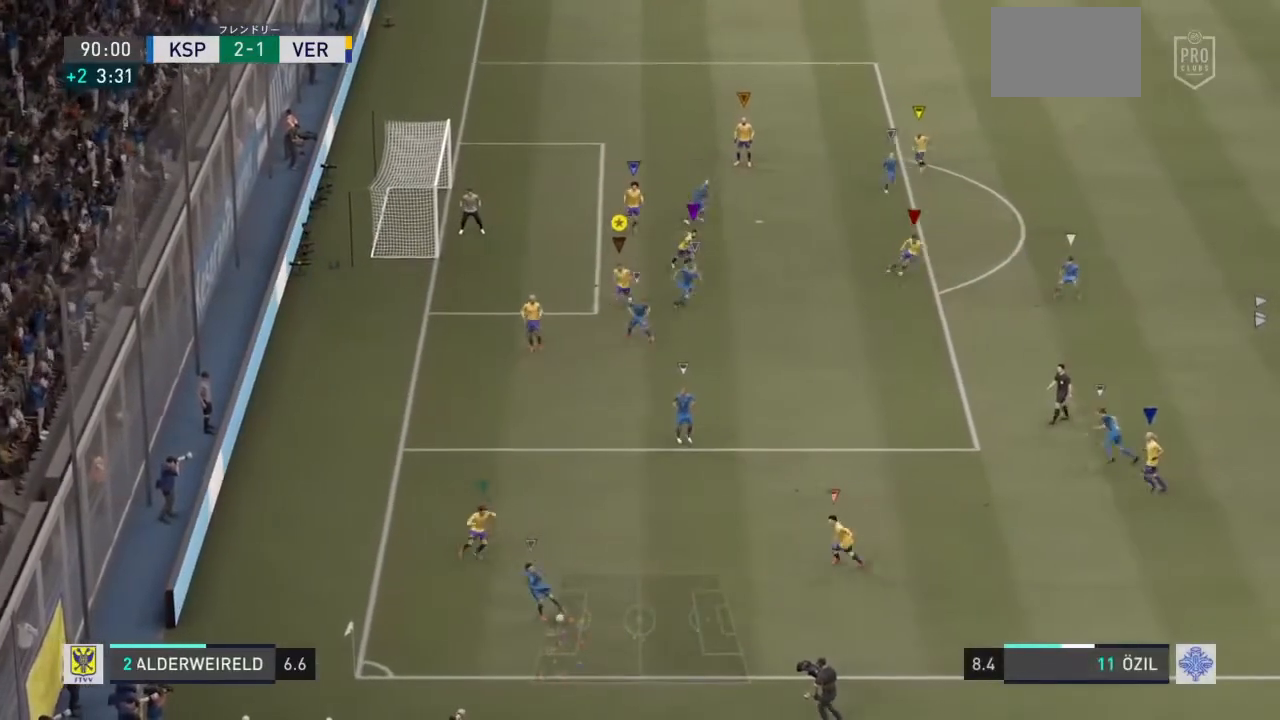
{"buttons": ["L1", "L2", "R2"], "left_stick": "down-right", "right_stick": "center", "events": [[375, "left_stick", "down-right"]]}
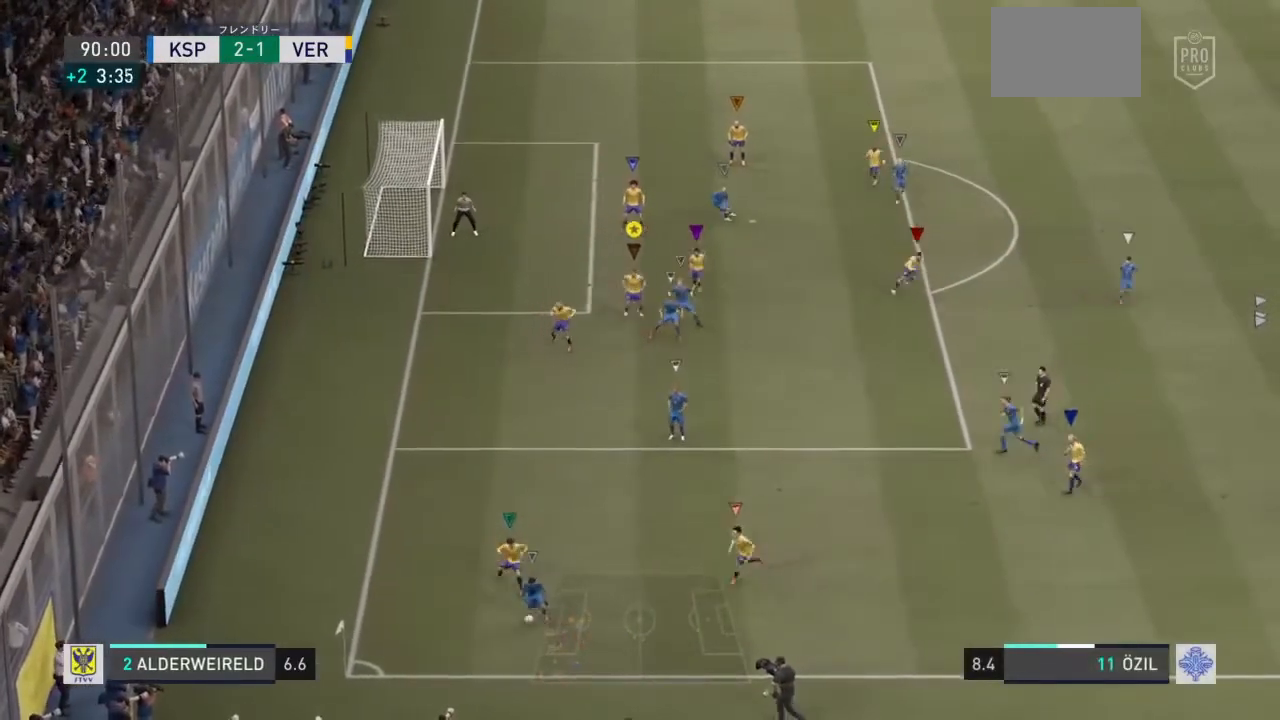
{"buttons": ["L1", "L2"], "left_stick": "left", "right_stick": "center", "events": [[83, "R2", "up"], [83, "left_stick", "up-right"], [208, "left_stick", "center"], [417, "left_stick", "left"]]}
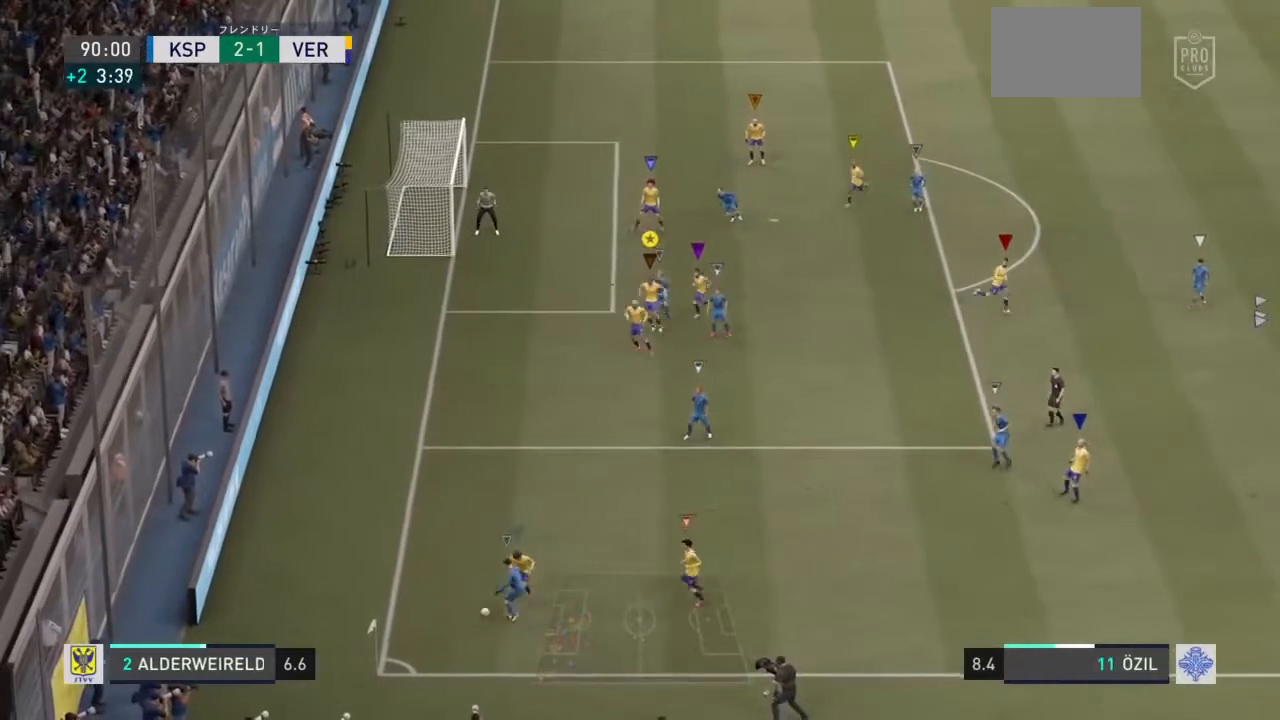
{"buttons": ["L1", "L2"], "left_stick": "center", "right_stick": "center", "events": [[42, "R2", "down"], [417, "R2", "up"], [500, "left_stick", "center"]]}
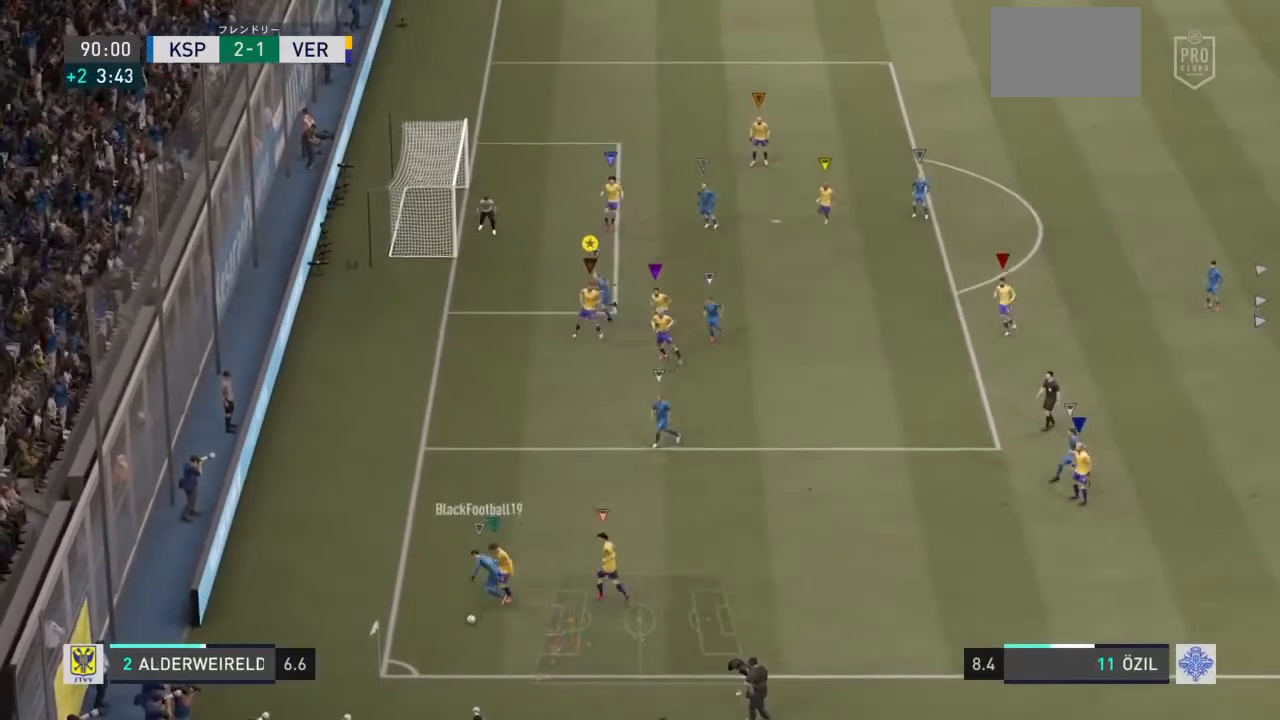
{"buttons": ["L1", "L2"], "left_stick": "center", "right_stick": "center", "events": []}
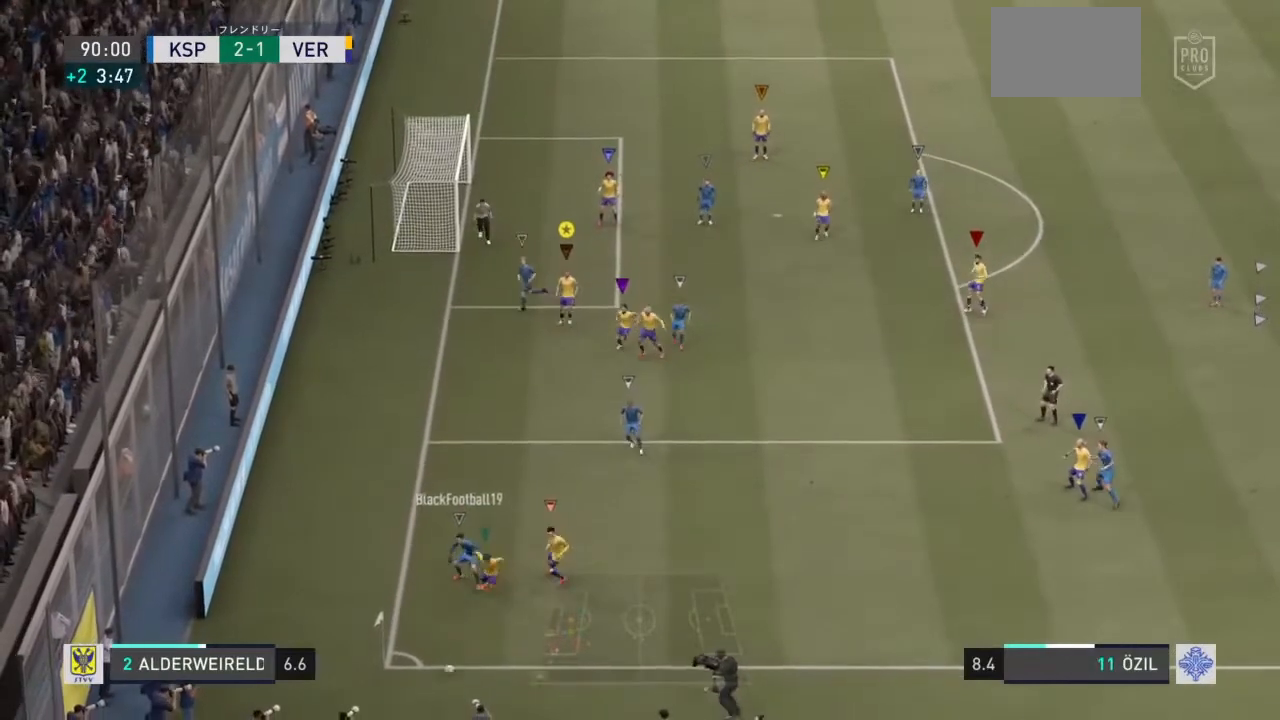
{"buttons": ["L1", "L2"], "left_stick": "center", "right_stick": "center", "events": []}